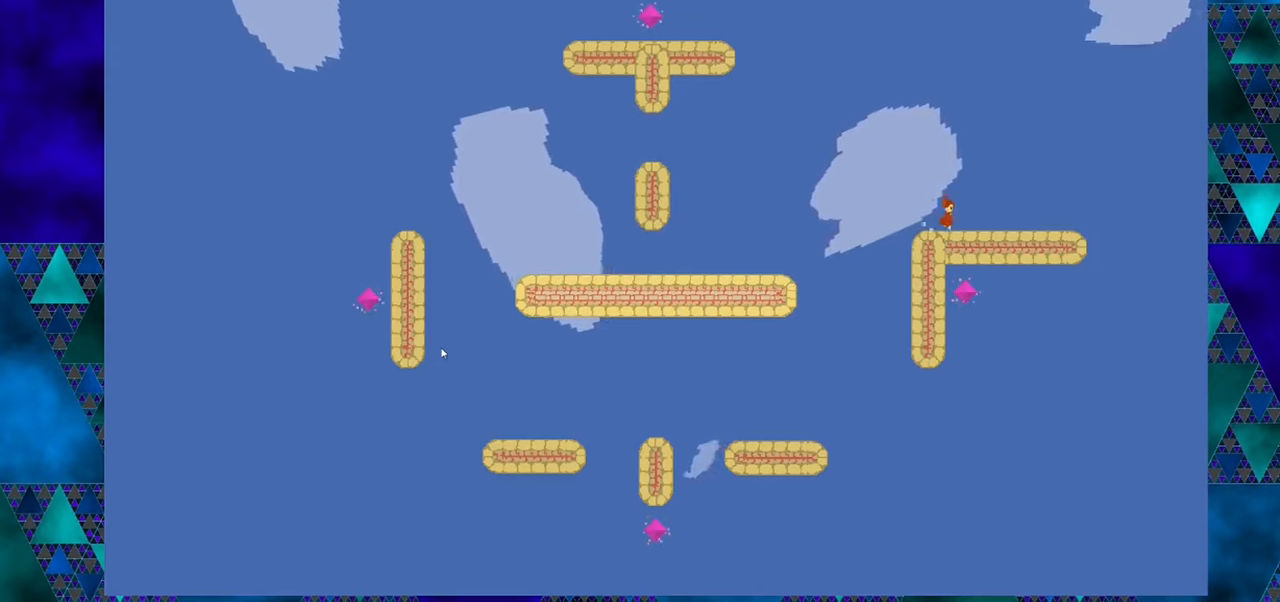
Gameplay with a controller (Nintendo layout); each line is a JSON object with the inputs held at the frame after it. "events" lists button and stick changes between this image and that frame as [ms after this image, input, new state], when the widget could be followed in between. Not read: L1 L2 L3 R1 R2 R3 right_stick.
{"buttons": ["DPAD_RIGHT"], "left_stick": "center", "events": []}
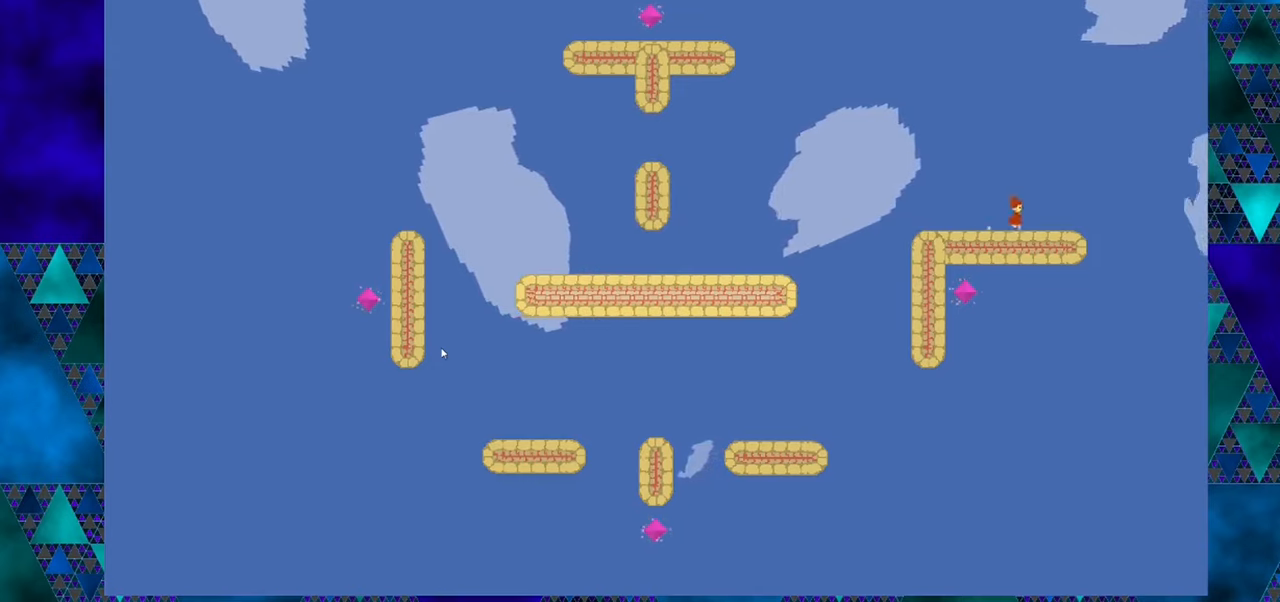
{"buttons": ["DPAD_RIGHT"], "left_stick": "center", "events": []}
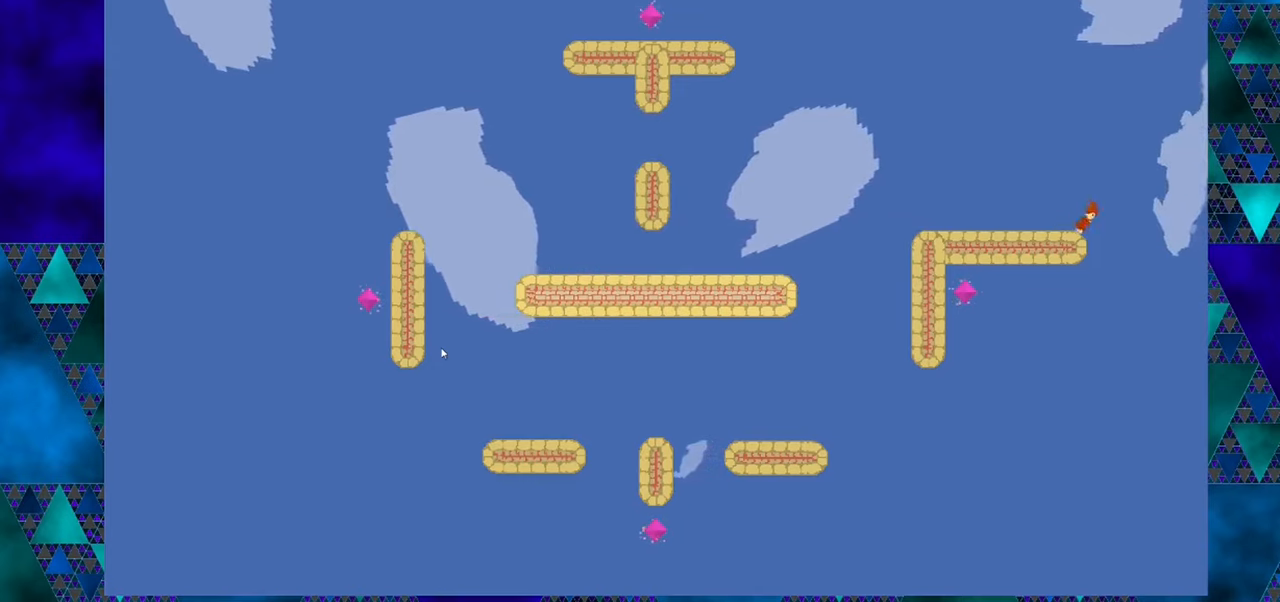
{"buttons": ["DPAD_RIGHT"], "left_stick": "center", "events": []}
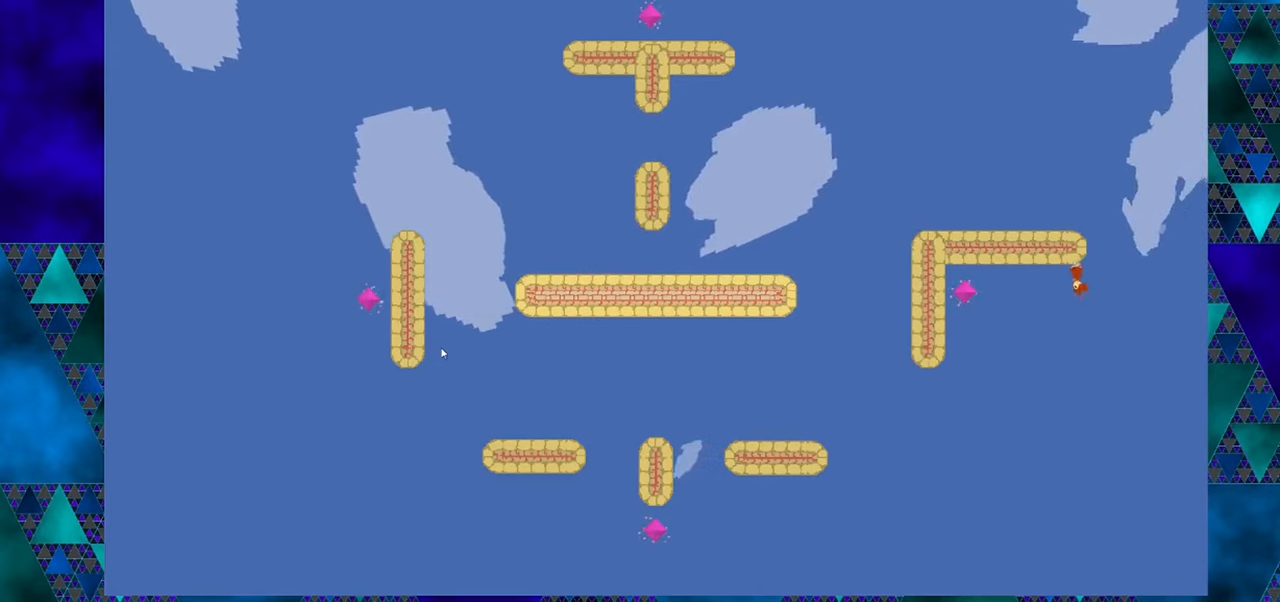
{"buttons": ["DPAD_RIGHT"], "left_stick": "center", "events": []}
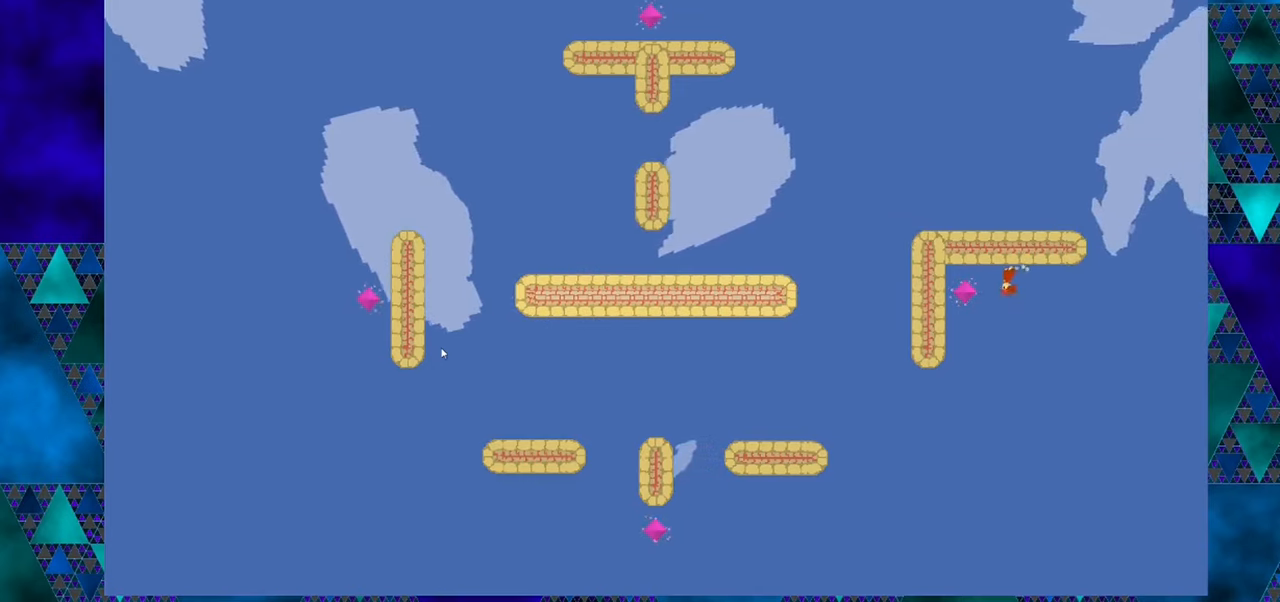
{"buttons": ["DPAD_LEFT"], "left_stick": "center", "events": [[200, "DPAD_RIGHT", "up"], [367, "DPAD_LEFT", "down"]]}
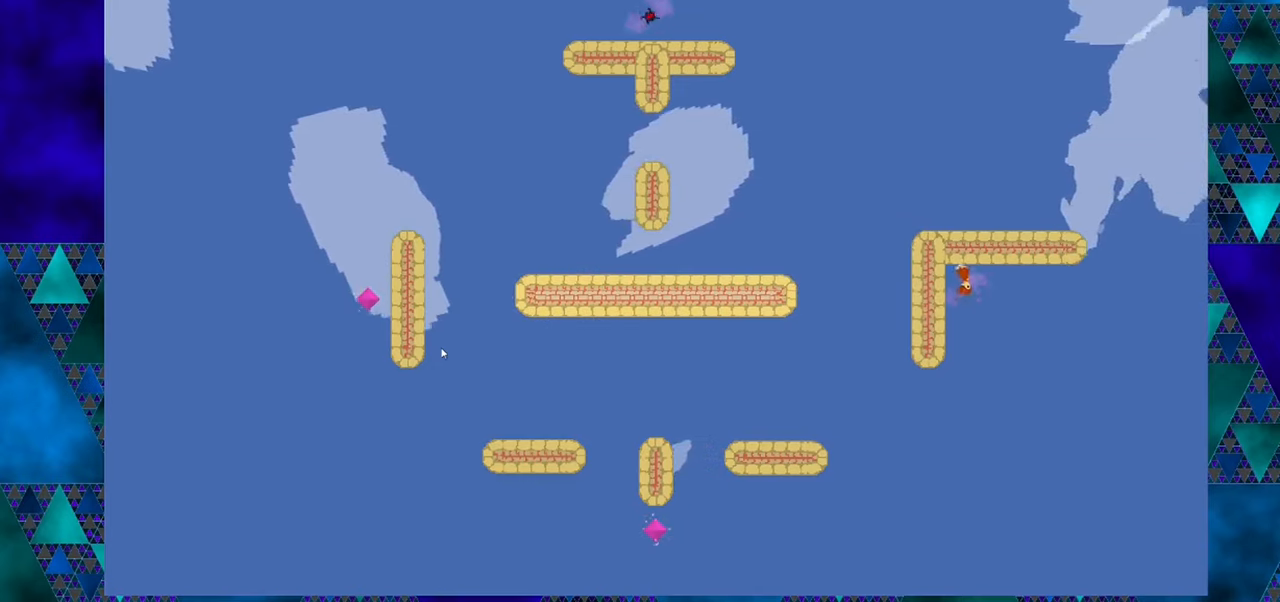
{"buttons": ["DPAD_LEFT"], "left_stick": "center", "events": []}
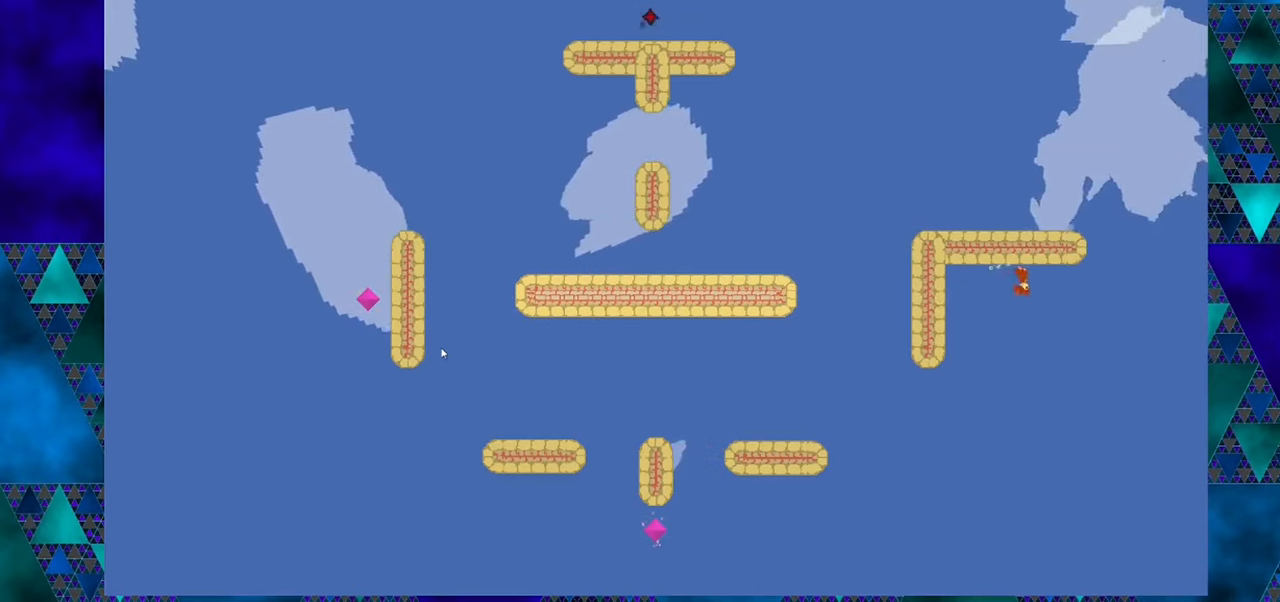
{"buttons": ["DPAD_LEFT"], "left_stick": "center", "events": []}
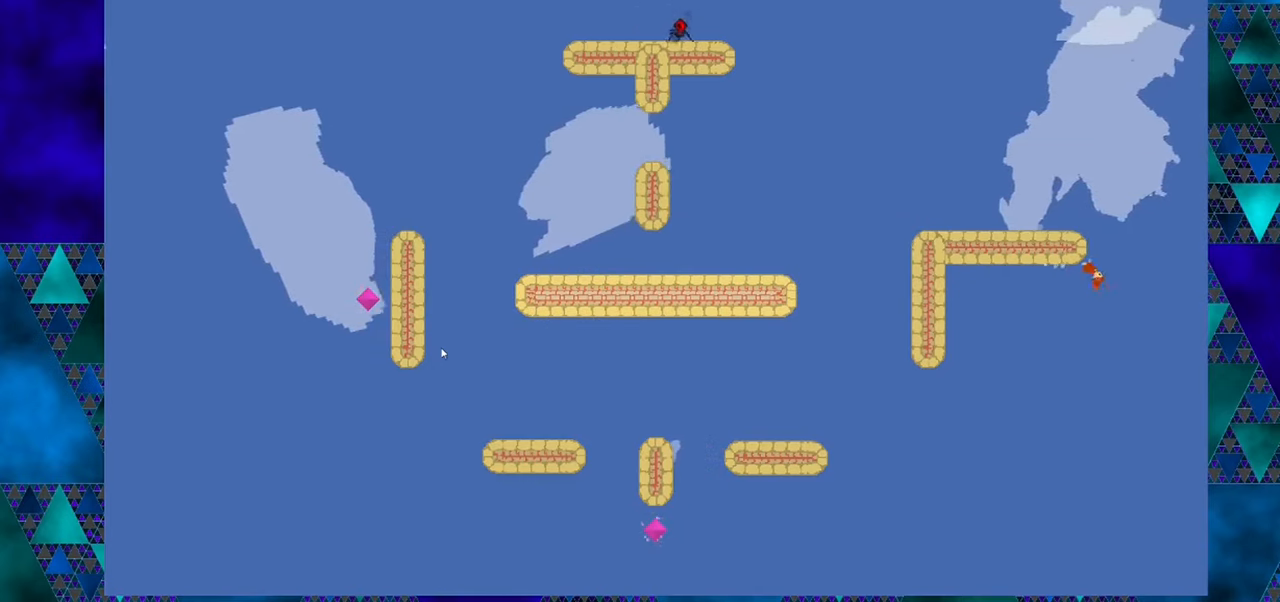
{"buttons": ["DPAD_LEFT"], "left_stick": "center", "events": []}
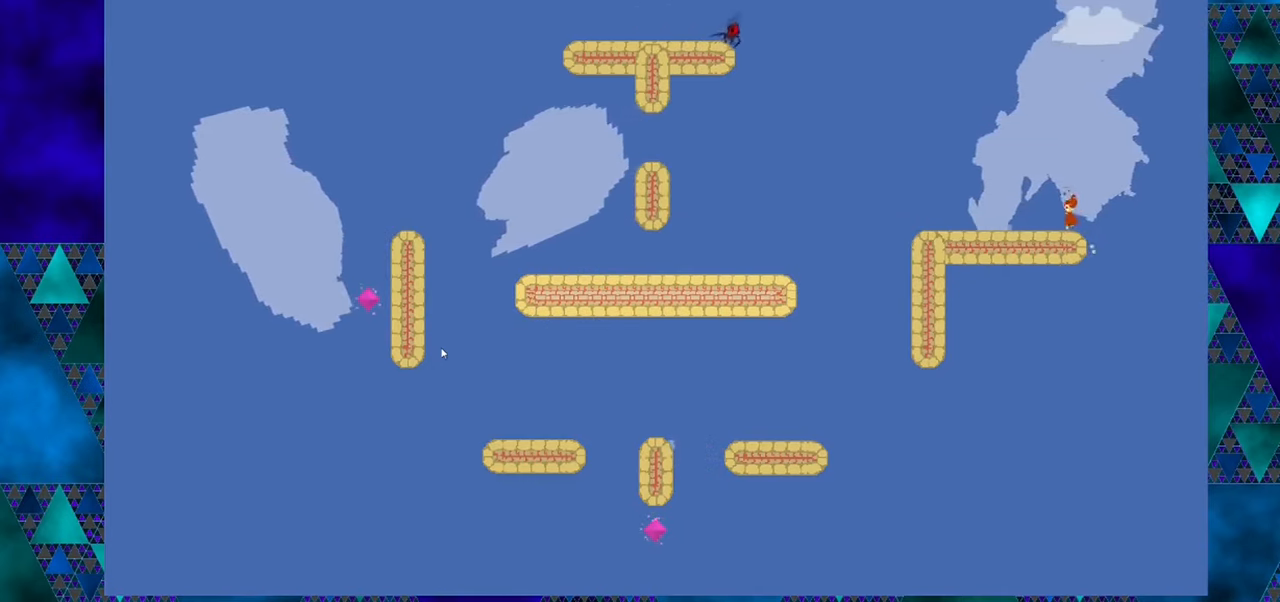
{"buttons": ["DPAD_LEFT"], "left_stick": "center", "events": []}
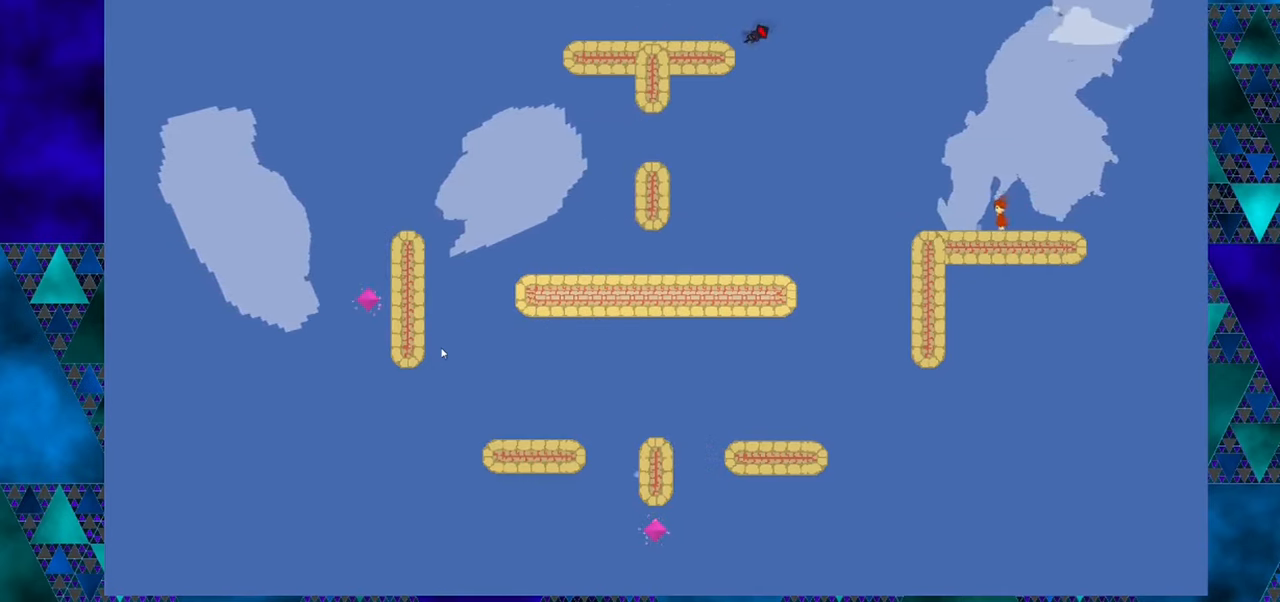
{"buttons": ["DPAD_LEFT"], "left_stick": "center", "events": []}
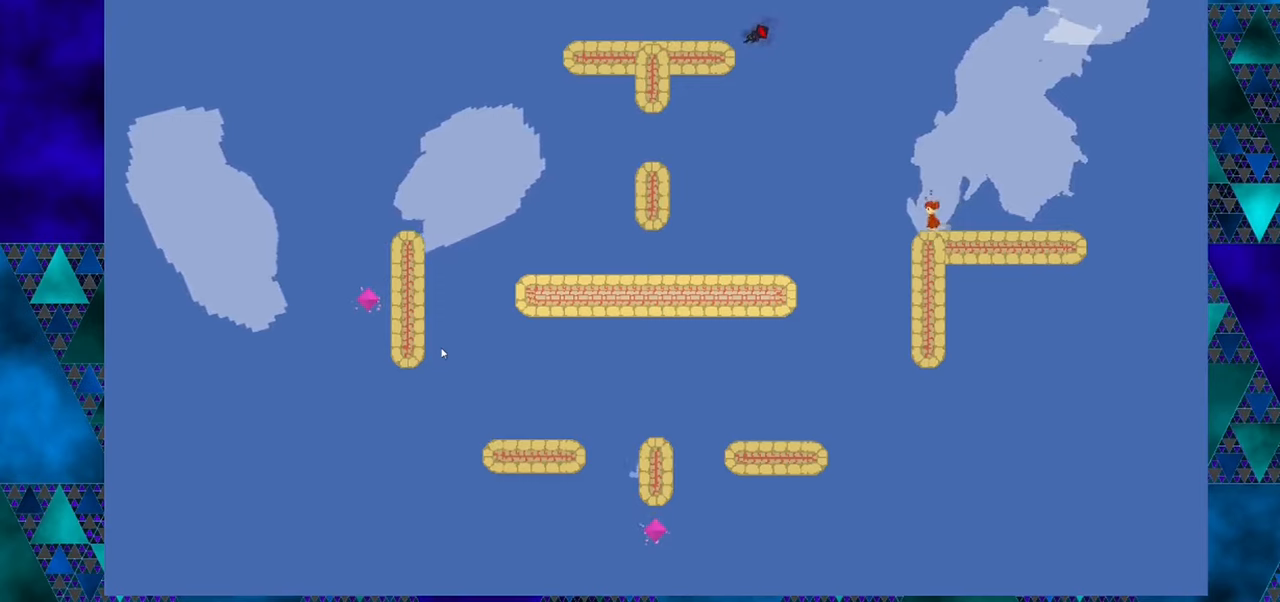
{"buttons": ["B", "DPAD_LEFT"], "left_stick": "center", "events": [[500, "B", "down"]]}
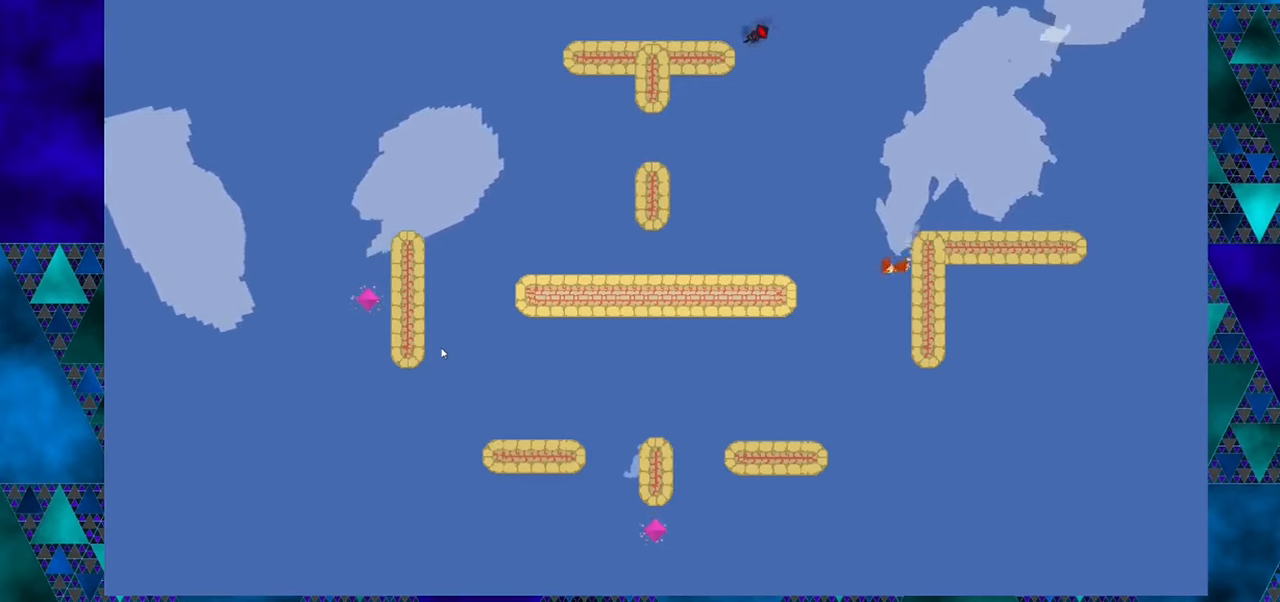
{"buttons": ["B", "DPAD_LEFT"], "left_stick": "center", "events": []}
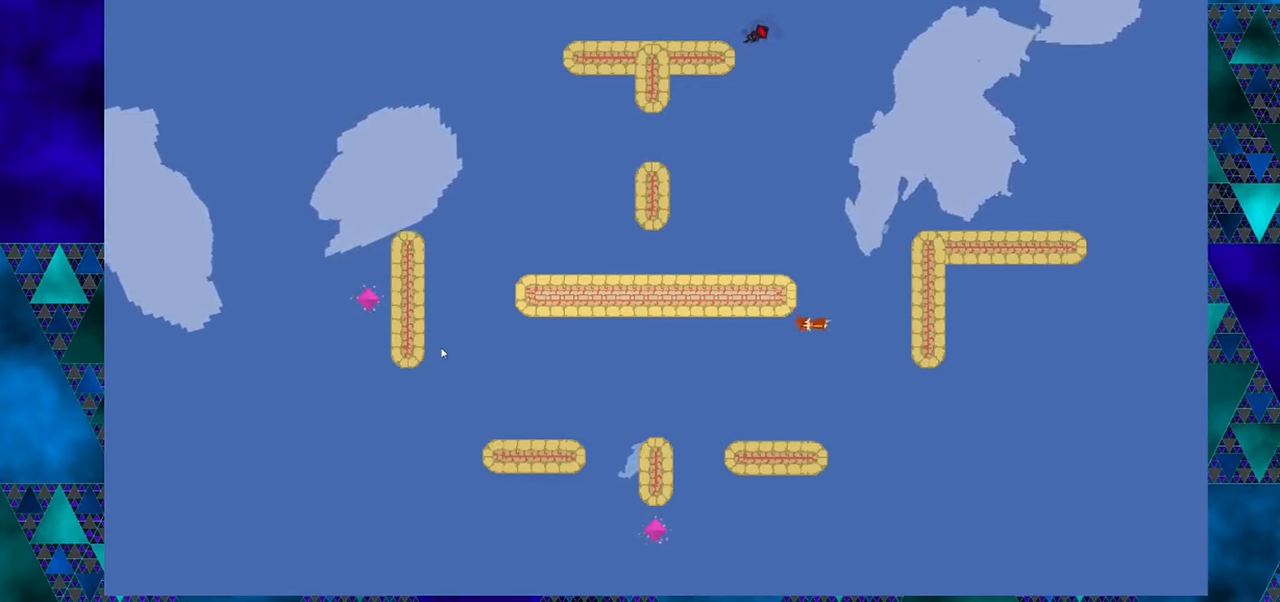
{"buttons": [], "left_stick": "center", "events": [[116, "B", "up"], [216, "DPAD_LEFT", "up"]]}
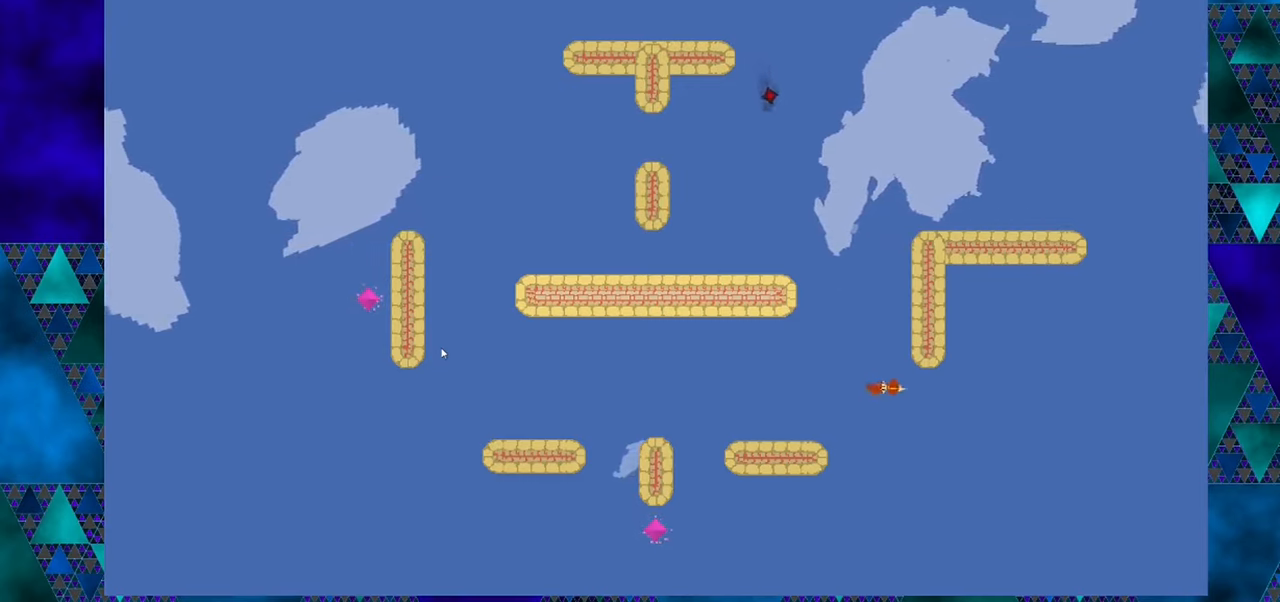
{"buttons": ["DPAD_RIGHT"], "left_stick": "center", "events": [[66, "DPAD_RIGHT", "down"]]}
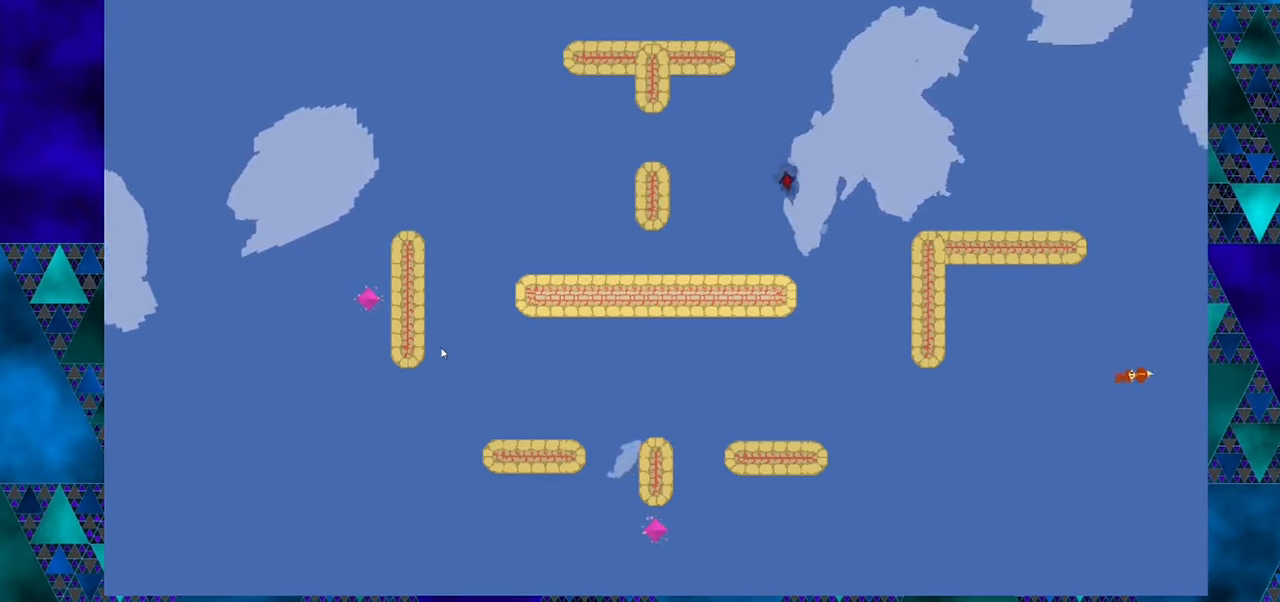
{"buttons": [], "left_stick": "center", "events": [[183, "DPAD_RIGHT", "up"]]}
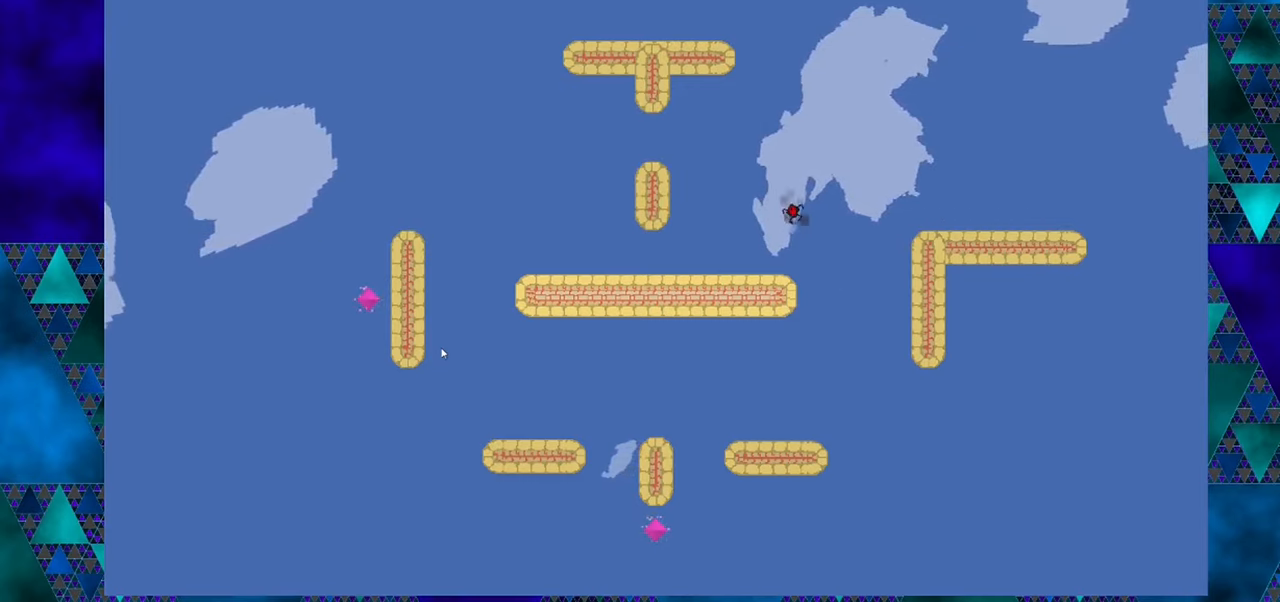
{"buttons": [], "left_stick": "center", "events": []}
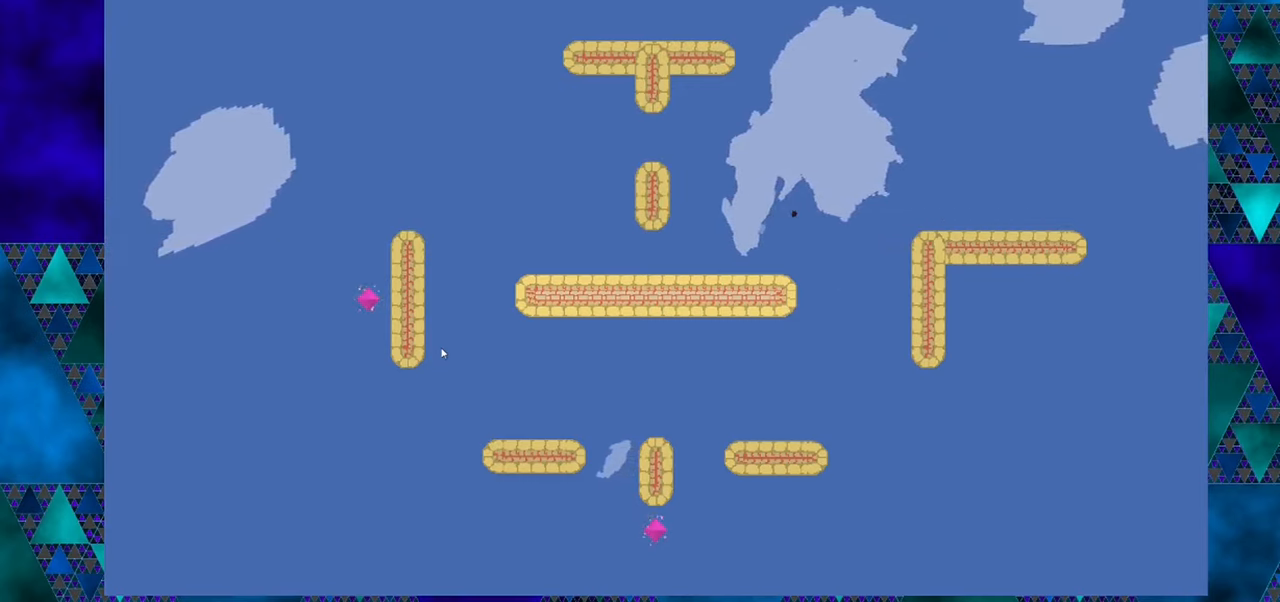
{"buttons": [], "left_stick": "center", "events": []}
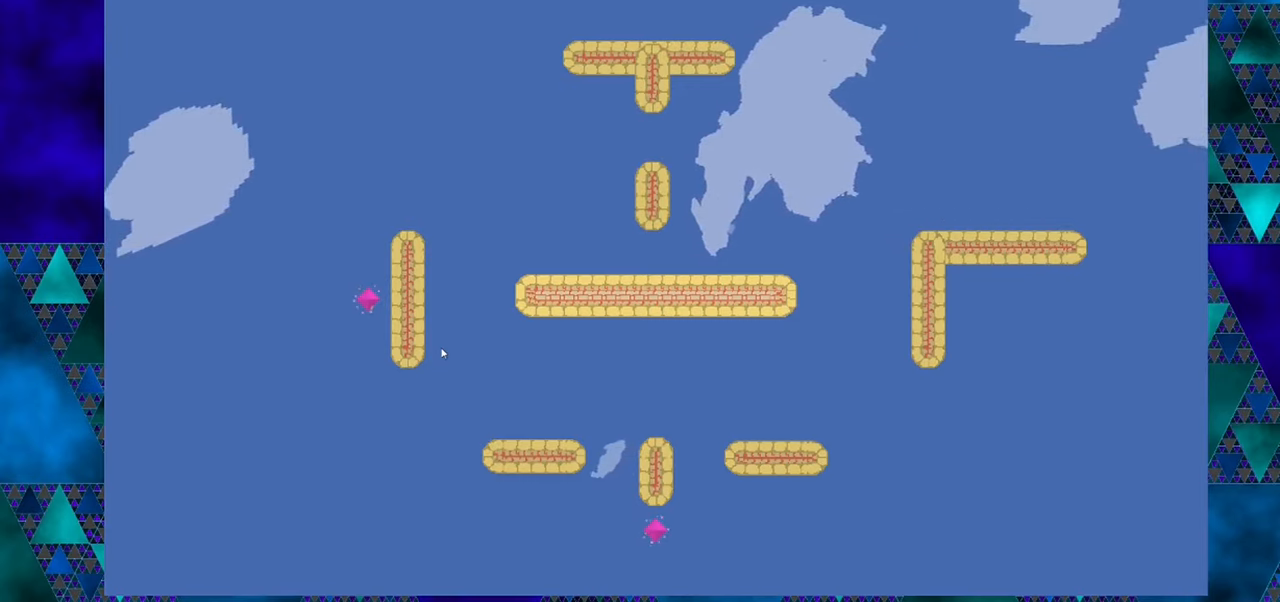
{"buttons": [], "left_stick": "center", "events": []}
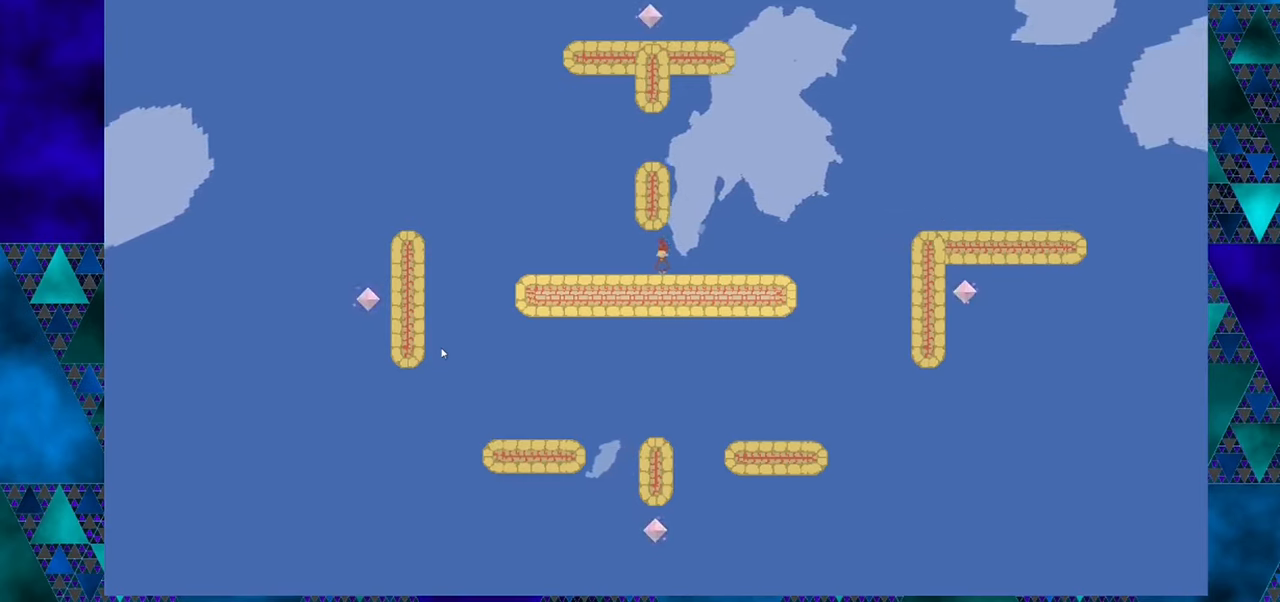
{"buttons": ["DPAD_RIGHT"], "left_stick": "center", "events": [[366, "DPAD_RIGHT", "down"]]}
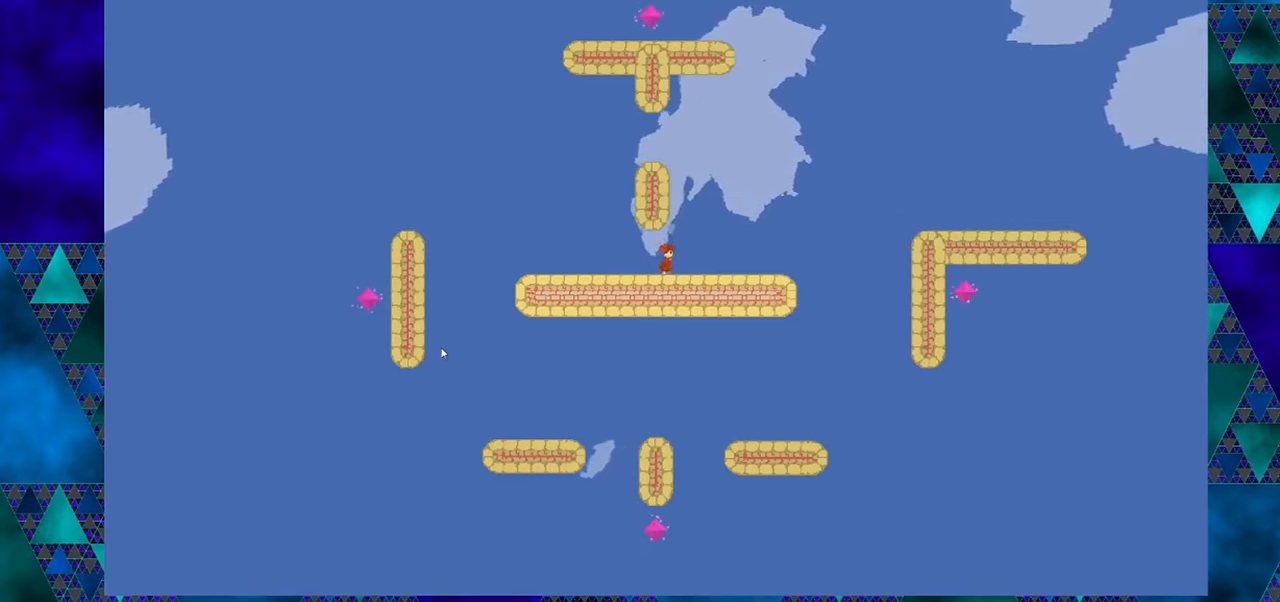
{"buttons": ["DPAD_RIGHT"], "left_stick": "center", "events": []}
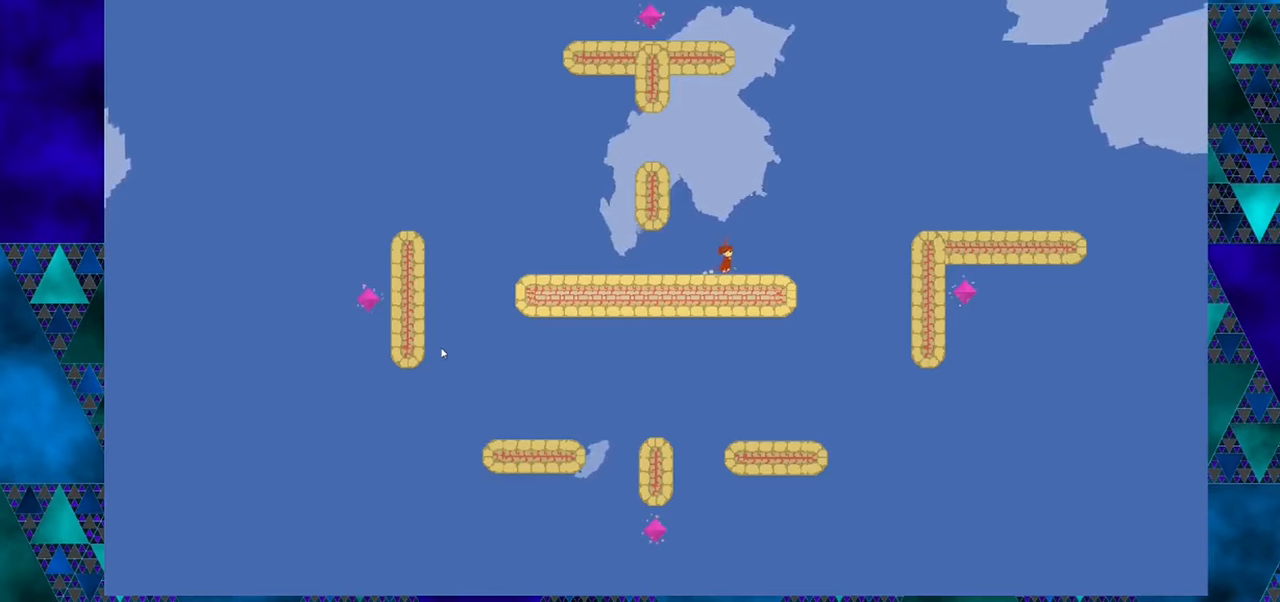
{"buttons": ["B", "DPAD_RIGHT"], "left_stick": "center", "events": [[483, "B", "down"]]}
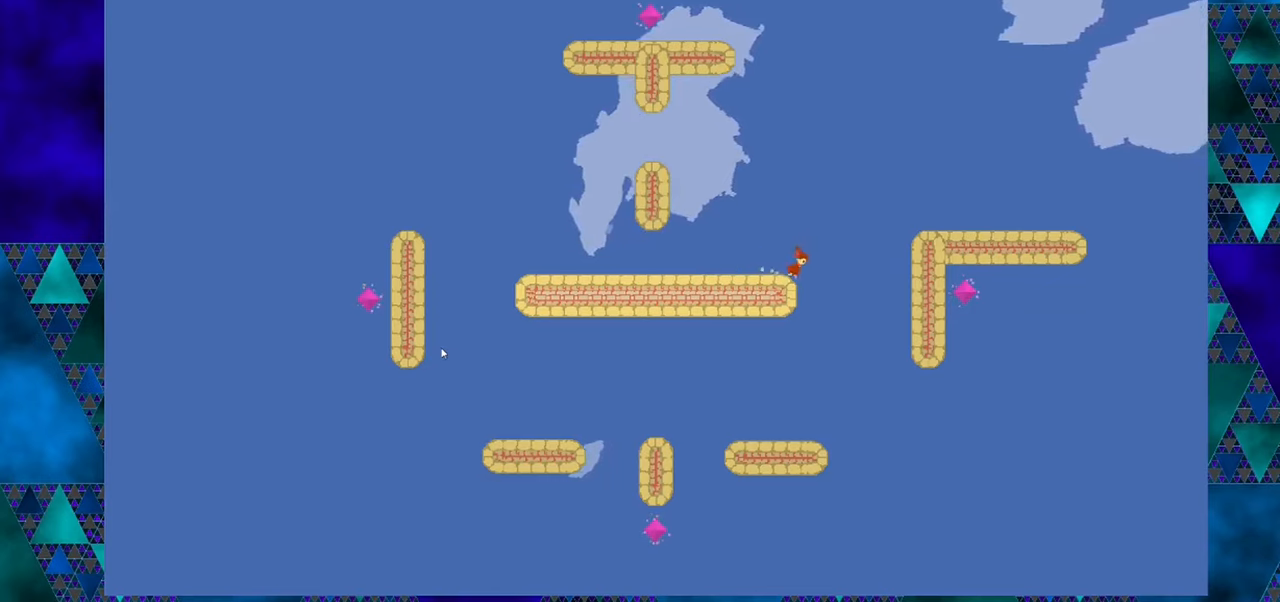
{"buttons": ["B", "DPAD_RIGHT"], "left_stick": "center", "events": []}
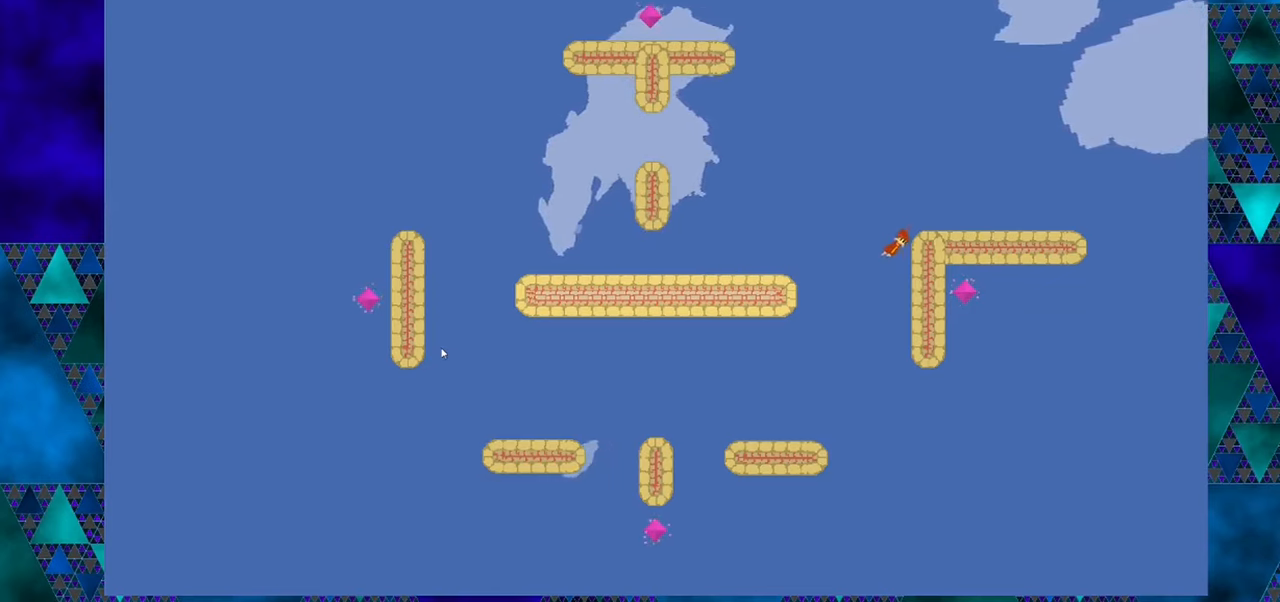
{"buttons": ["DPAD_RIGHT"], "left_stick": "center", "events": [[200, "B", "up"]]}
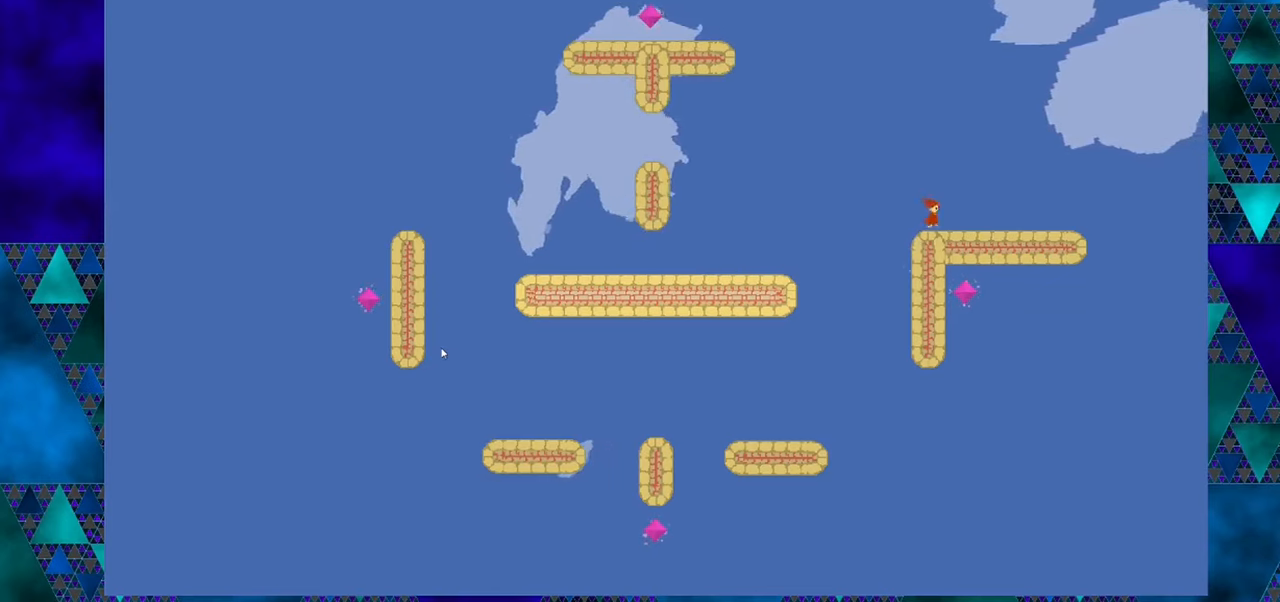
{"buttons": ["DPAD_RIGHT"], "left_stick": "center", "events": []}
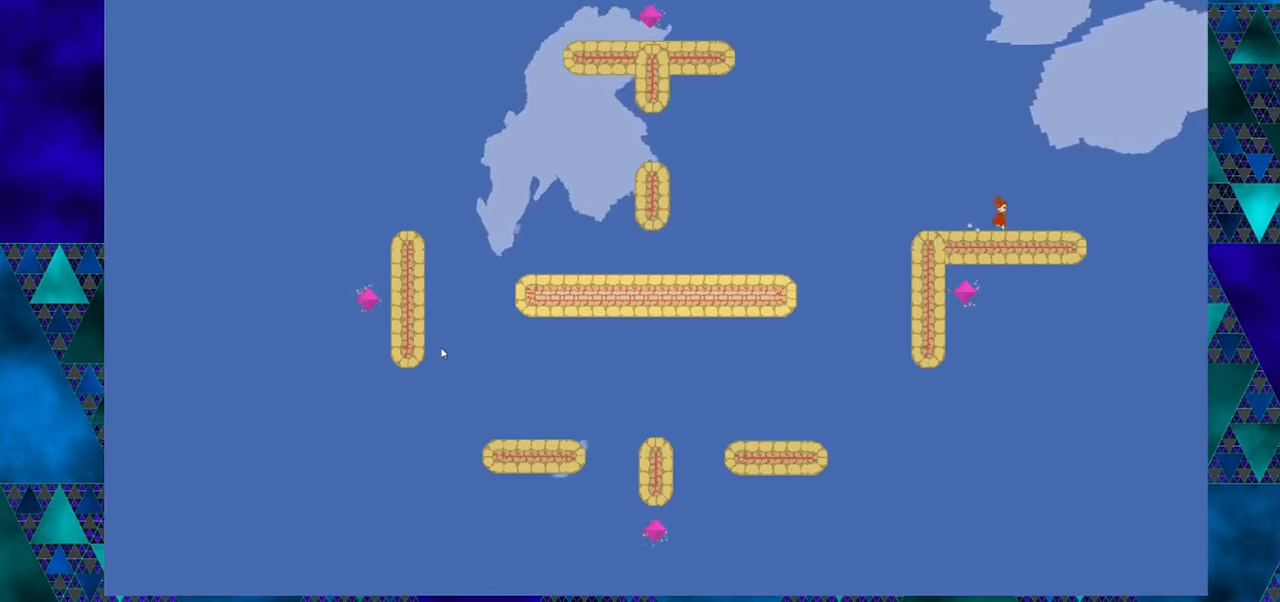
{"buttons": ["DPAD_RIGHT"], "left_stick": "center", "events": []}
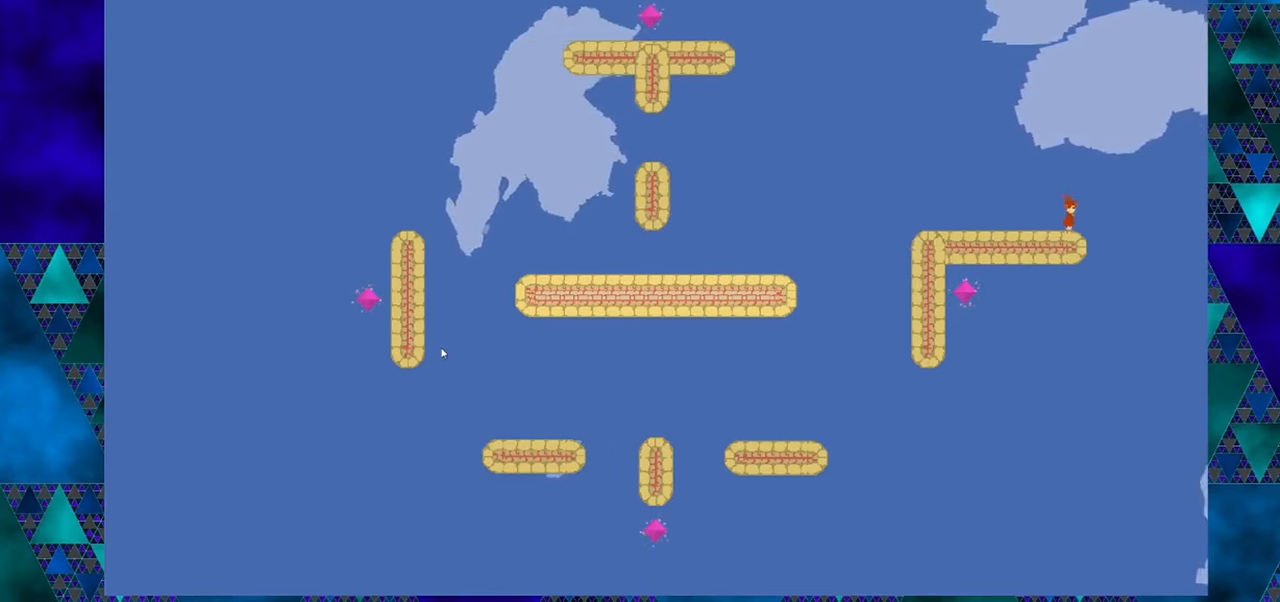
{"buttons": ["DPAD_RIGHT"], "left_stick": "center", "events": []}
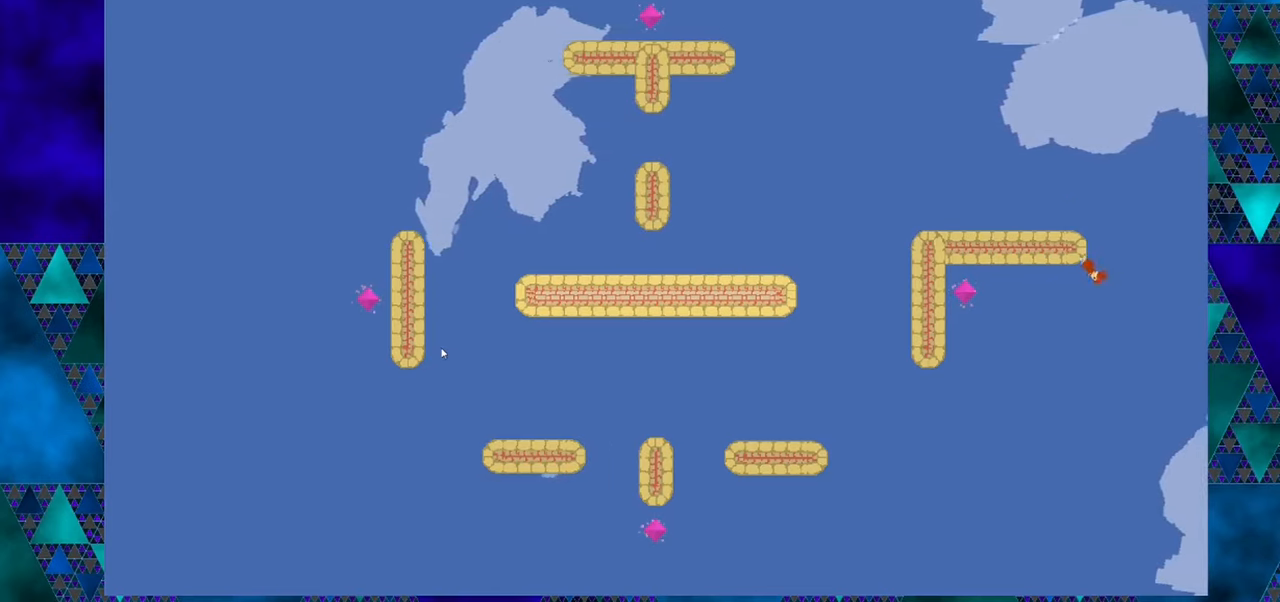
{"buttons": ["DPAD_RIGHT"], "left_stick": "center", "events": []}
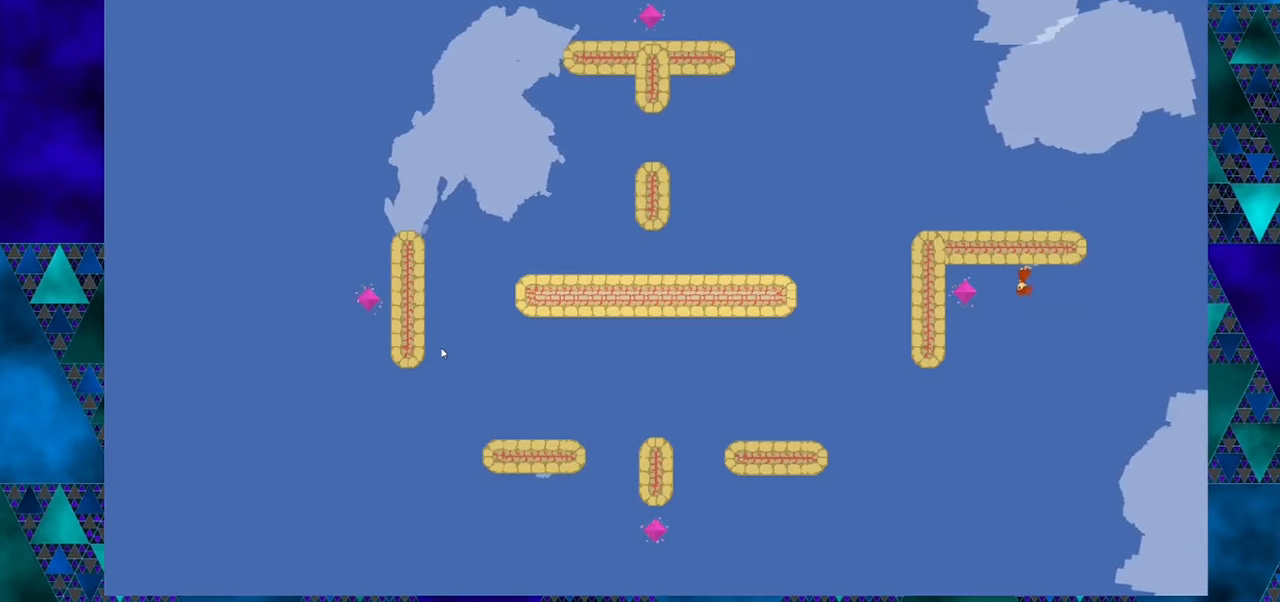
{"buttons": [], "left_stick": "center", "events": [[317, "DPAD_RIGHT", "up"]]}